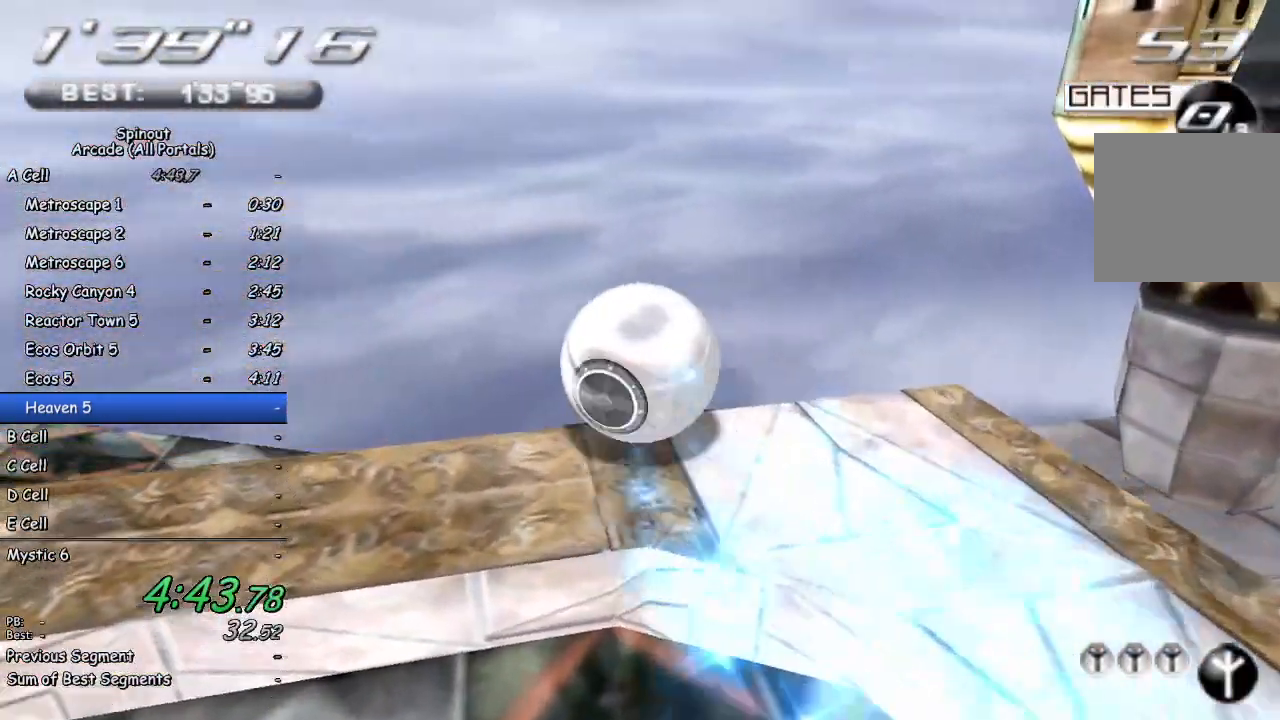
Gameplay with a controller (PlayStation layout); each line is a JSON object with the inputs held at the frame after it. "events" lists button and stick changes between this image and that frame as [ms after this image, input, new state], when the widget could be followed in between.
{"buttons": [], "left_stick": "center", "right_stick": "right", "events": [[50, "left_stick", "down"], [350, "left_stick", "center"], [450, "right_stick", "right"]]}
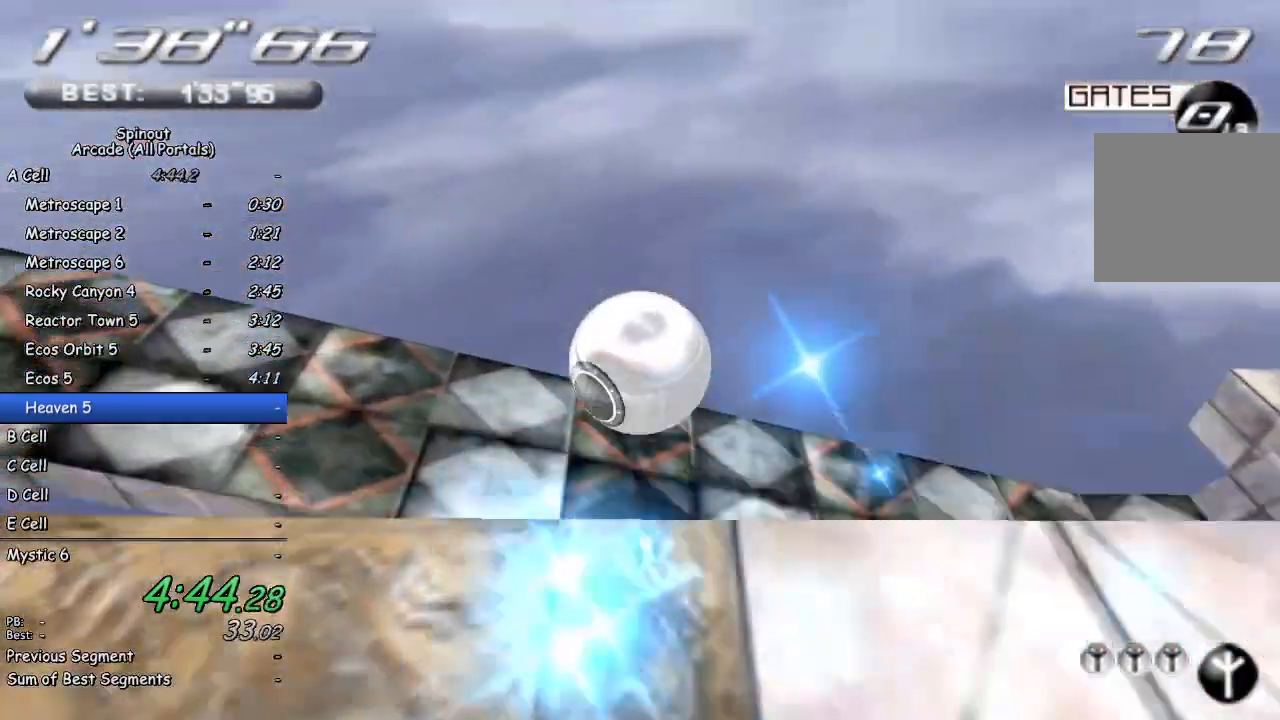
{"buttons": [], "left_stick": "down-left", "right_stick": "right", "events": [[217, "left_stick", "down-left"]]}
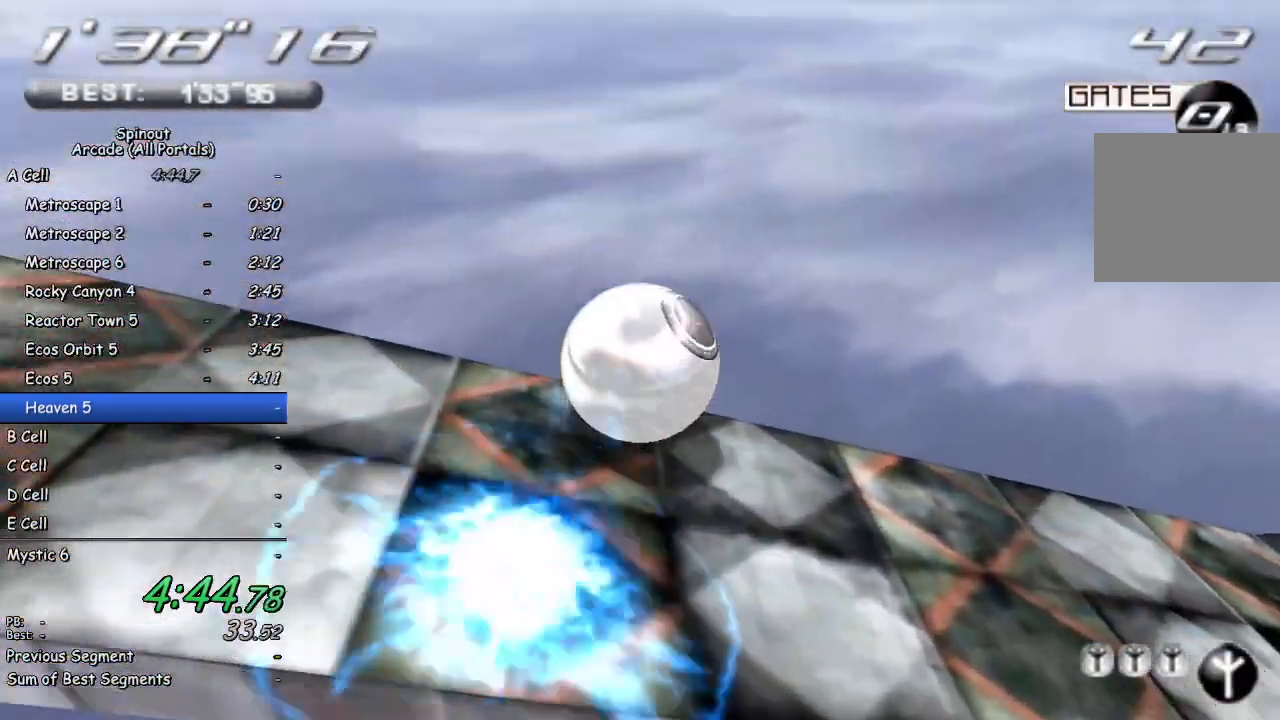
{"buttons": [], "left_stick": "left", "right_stick": "right", "events": [[433, "left_stick", "left"]]}
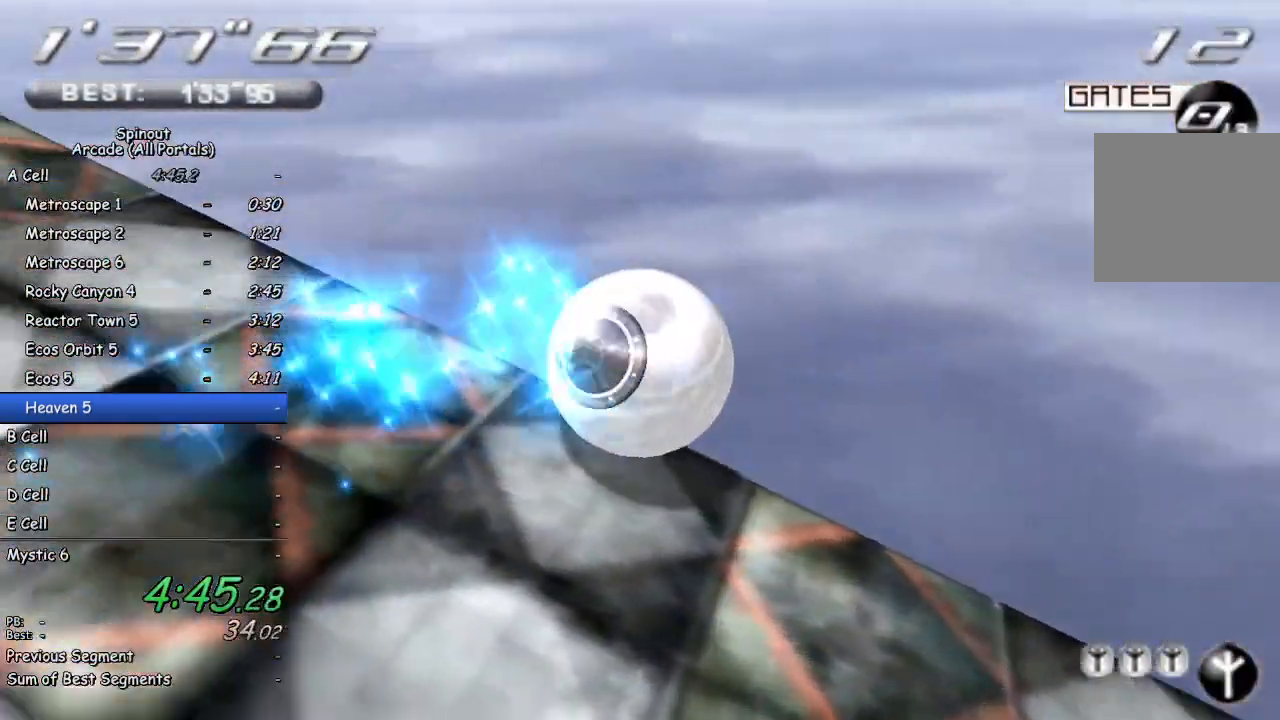
{"buttons": [], "left_stick": "up", "right_stick": "center", "events": [[50, "right_stick", "center"], [133, "left_stick", "up-left"], [433, "left_stick", "up"]]}
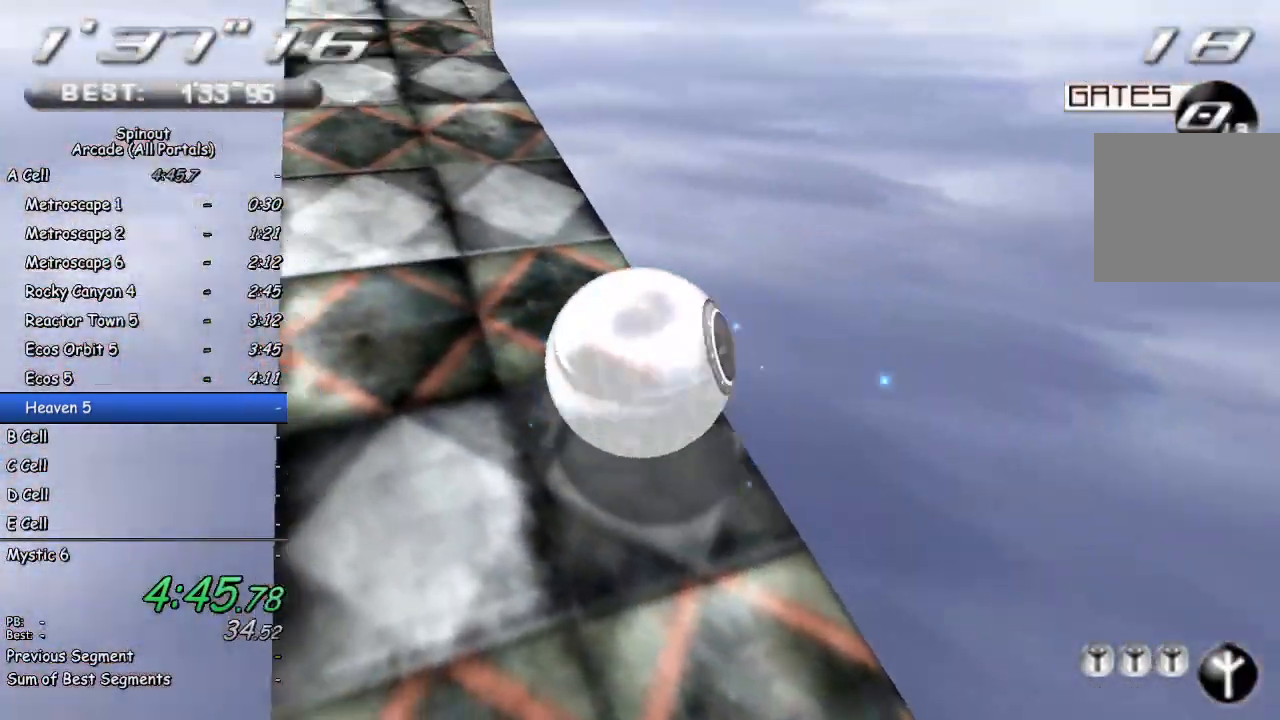
{"buttons": [], "left_stick": "up", "right_stick": "center", "events": []}
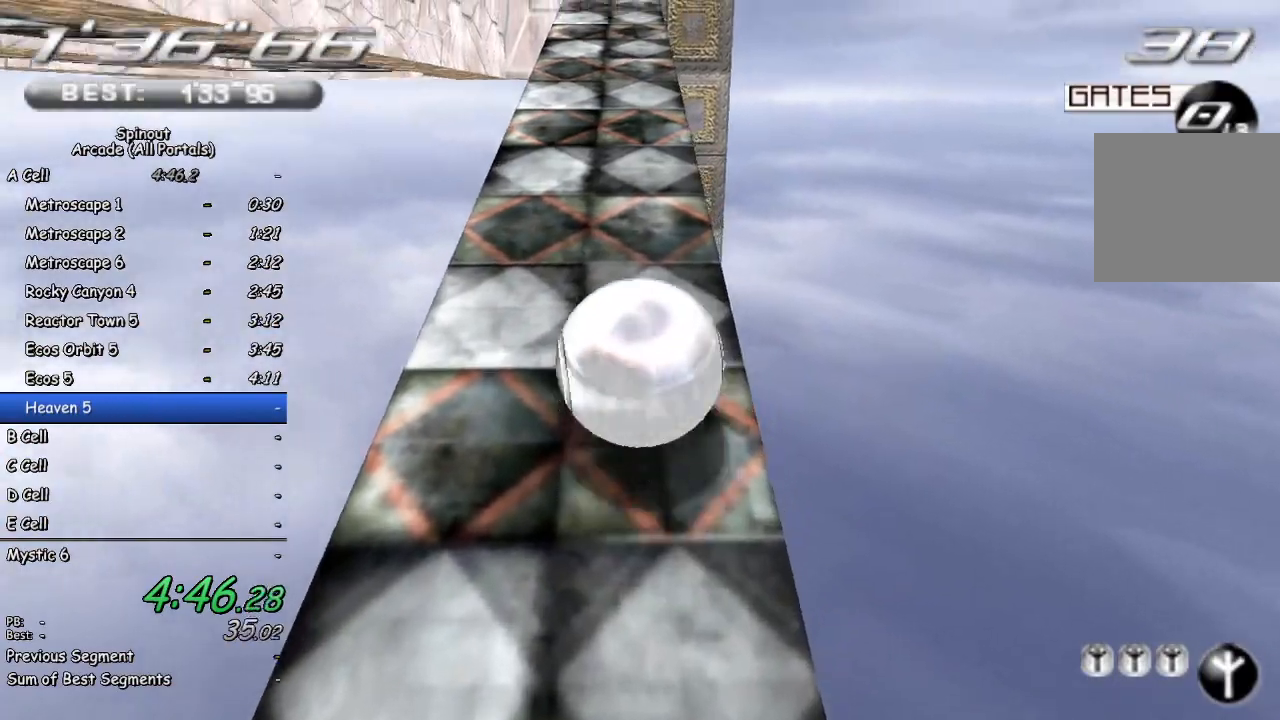
{"buttons": [], "left_stick": "up", "right_stick": "center", "events": []}
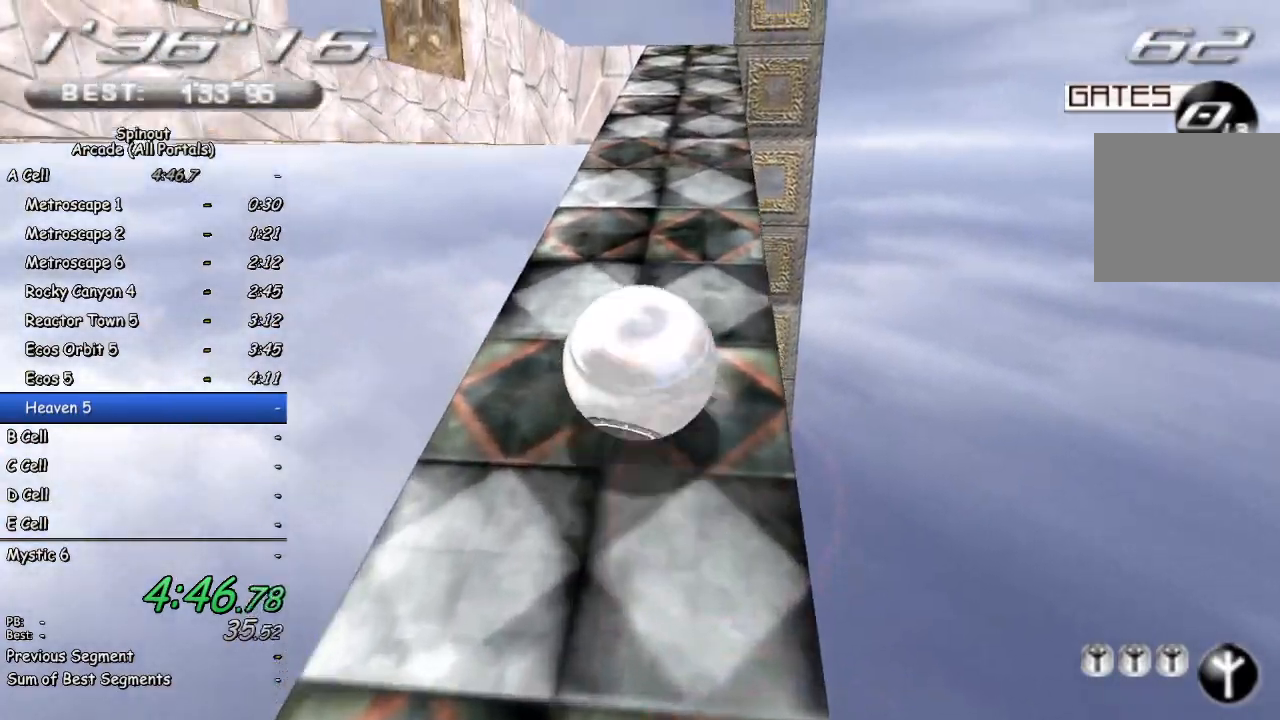
{"buttons": [], "left_stick": "up", "right_stick": "center", "events": [[283, "left_stick", "up-right"], [400, "left_stick", "up"]]}
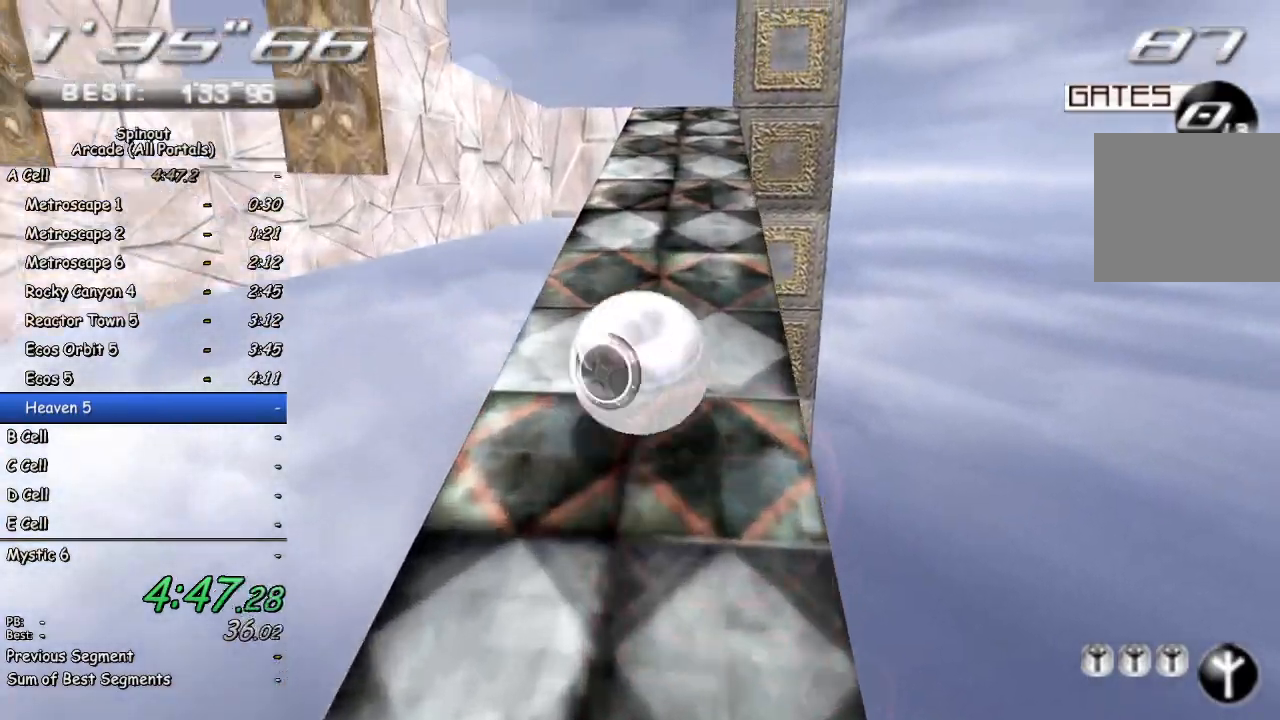
{"buttons": [], "left_stick": "up", "right_stick": "center", "events": []}
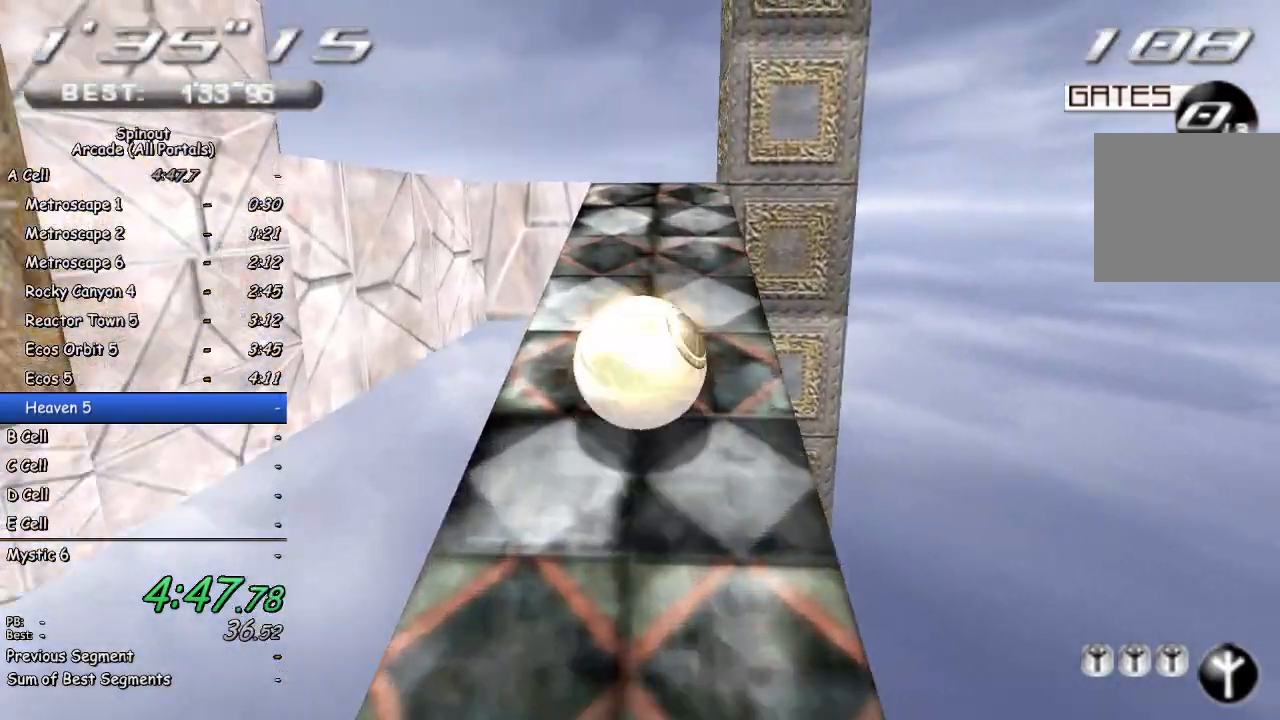
{"buttons": [], "left_stick": "center", "right_stick": "center", "events": [[50, "left_stick", "center"], [167, "left_stick", "up"], [283, "left_stick", "center"]]}
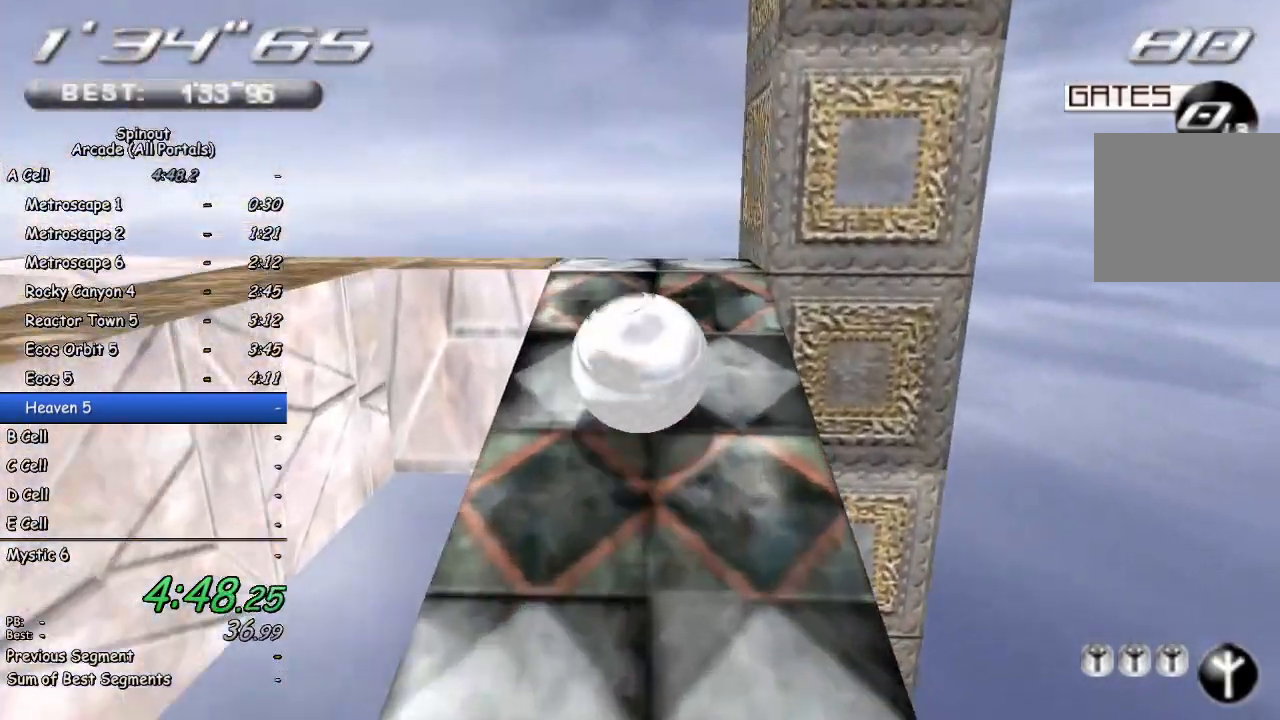
{"buttons": [], "left_stick": "down-left", "right_stick": "right", "events": [[117, "right_stick", "right"], [150, "left_stick", "down-left"], [233, "left_stick", "center"], [317, "left_stick", "down-left"]]}
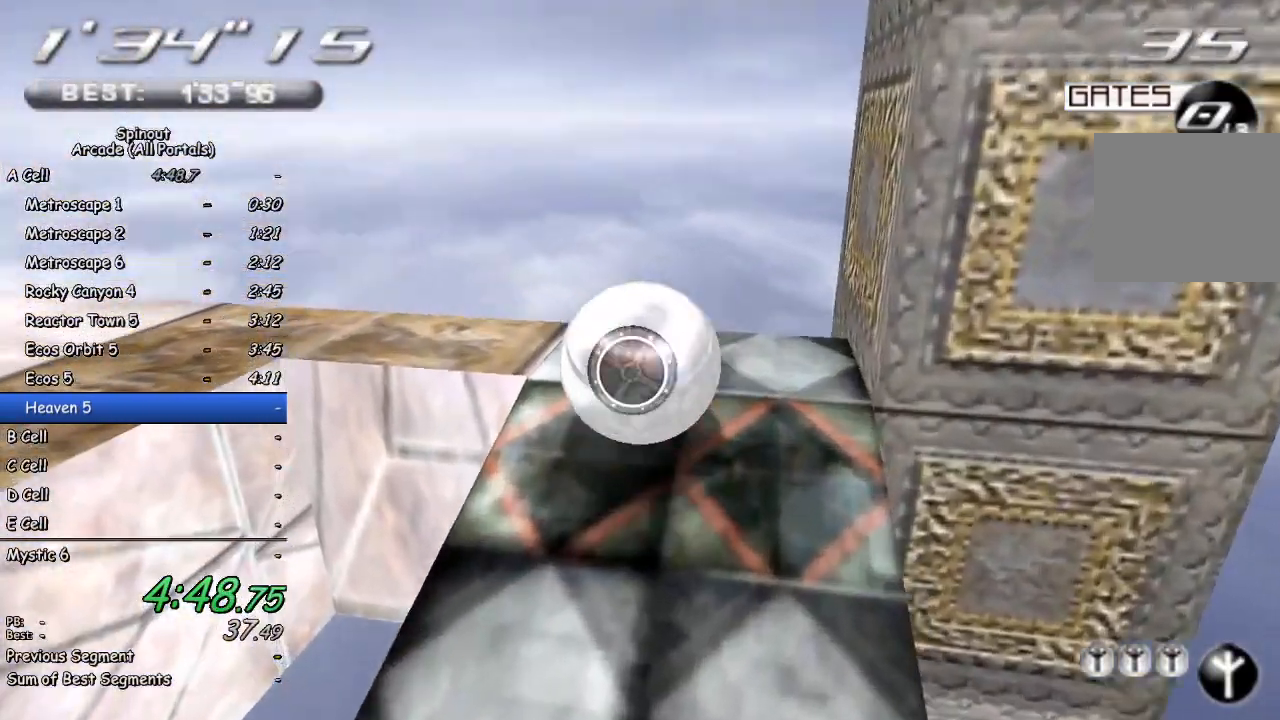
{"buttons": [], "left_stick": "up", "right_stick": "center", "events": [[67, "left_stick", "center"], [217, "left_stick", "up-left"], [317, "left_stick", "up"], [333, "right_stick", "center"]]}
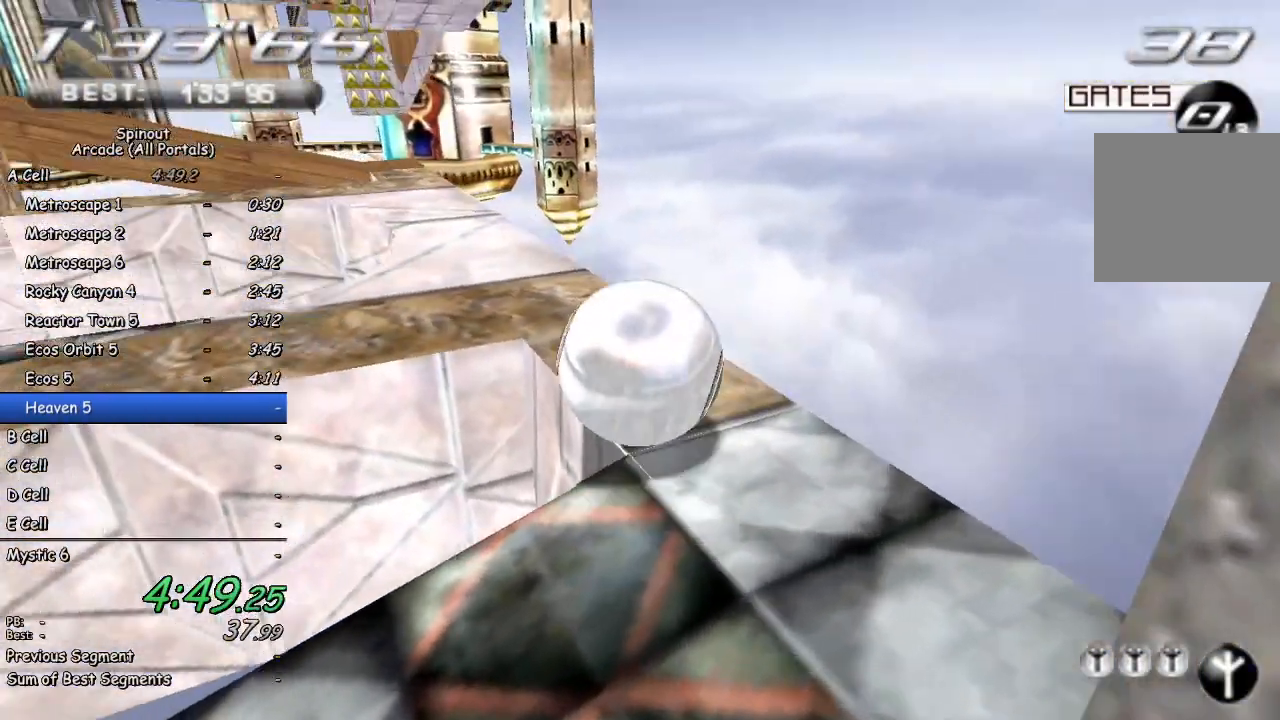
{"buttons": [], "left_stick": "up-left", "right_stick": "center", "events": [[17, "left_stick", "up-left"], [150, "left_stick", "up"], [283, "left_stick", "up-left"]]}
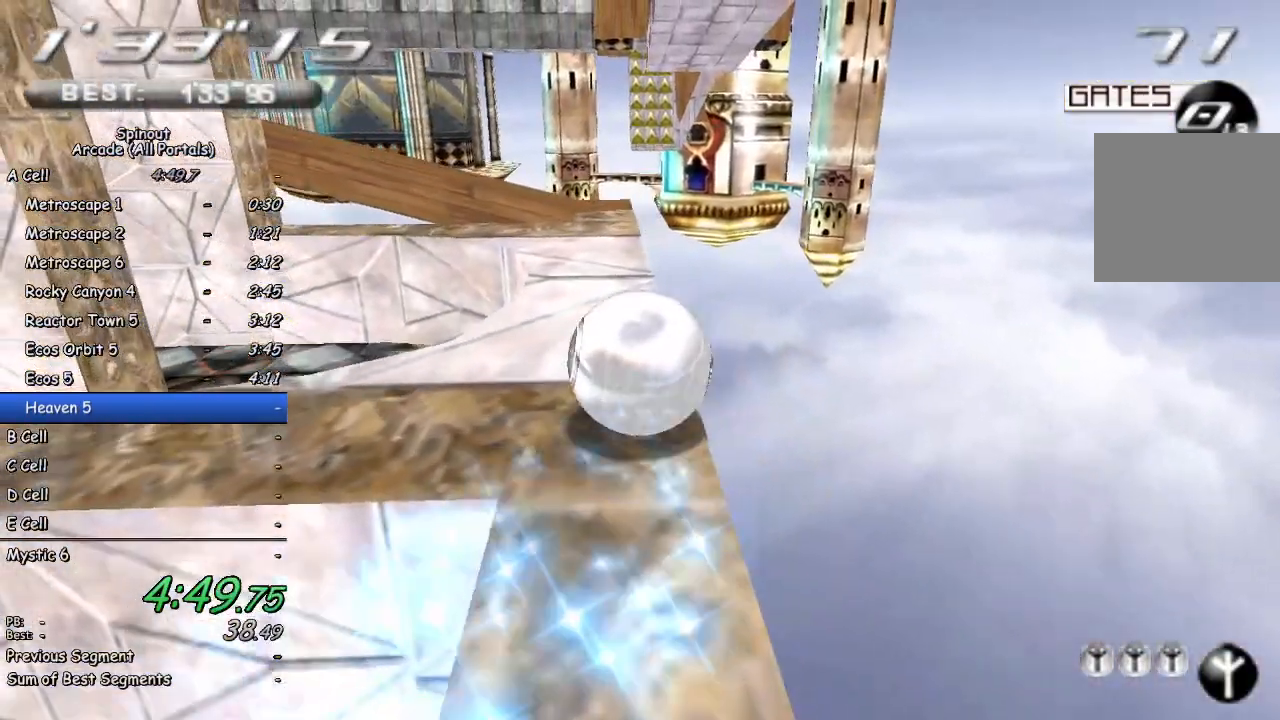
{"buttons": [], "left_stick": "up-right", "right_stick": "center", "events": [[33, "left_stick", "up"], [333, "left_stick", "up-right"]]}
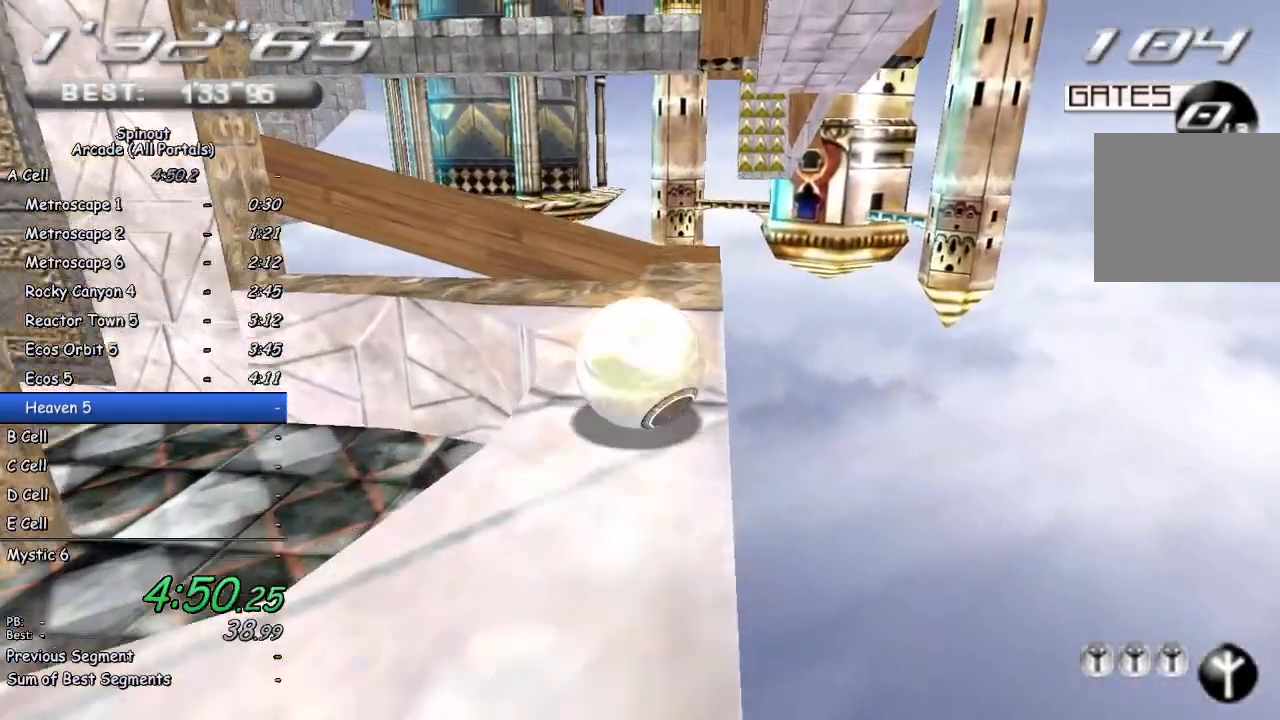
{"buttons": [], "left_stick": "down", "right_stick": "right", "events": [[50, "left_stick", "center"], [400, "left_stick", "down"], [500, "right_stick", "right"]]}
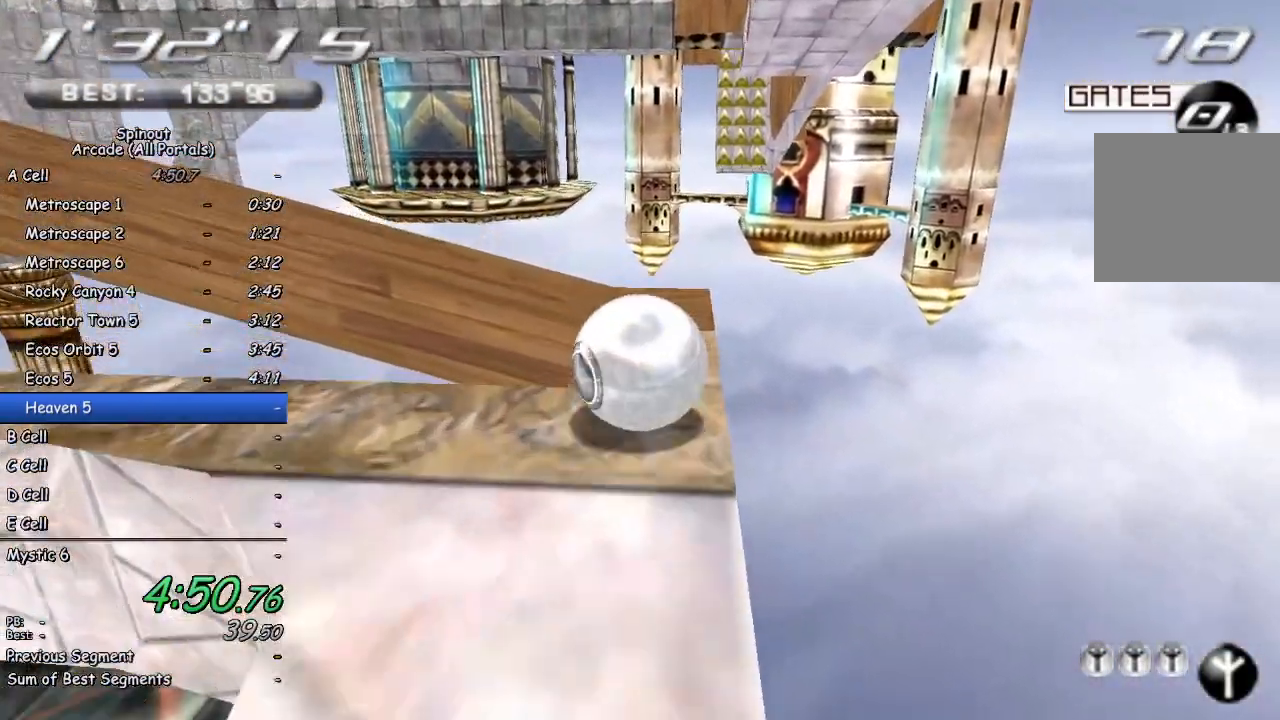
{"buttons": [], "left_stick": "left", "right_stick": "right", "events": [[100, "left_stick", "center"], [267, "left_stick", "left"]]}
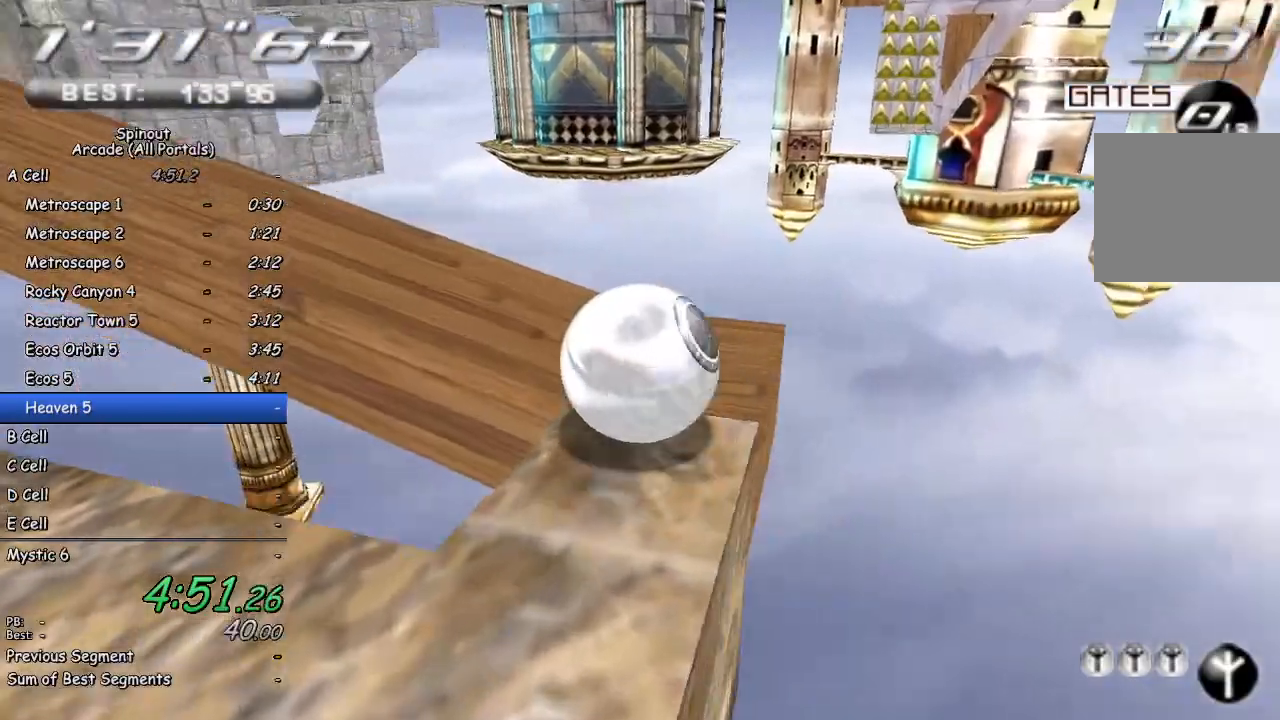
{"buttons": [], "left_stick": "up-left", "right_stick": "center", "events": [[133, "right_stick", "center"], [317, "left_stick", "up-left"]]}
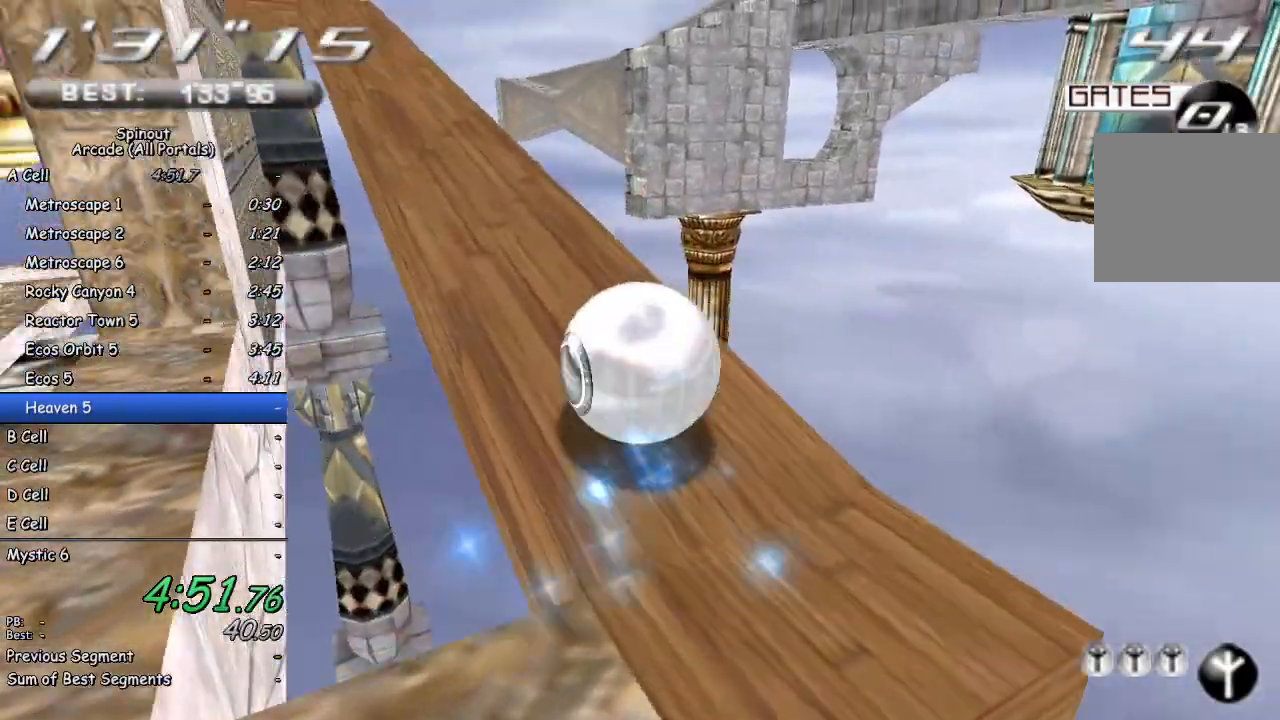
{"buttons": [], "left_stick": "up-right", "right_stick": "center", "events": [[317, "left_stick", "up"], [417, "left_stick", "up-right"]]}
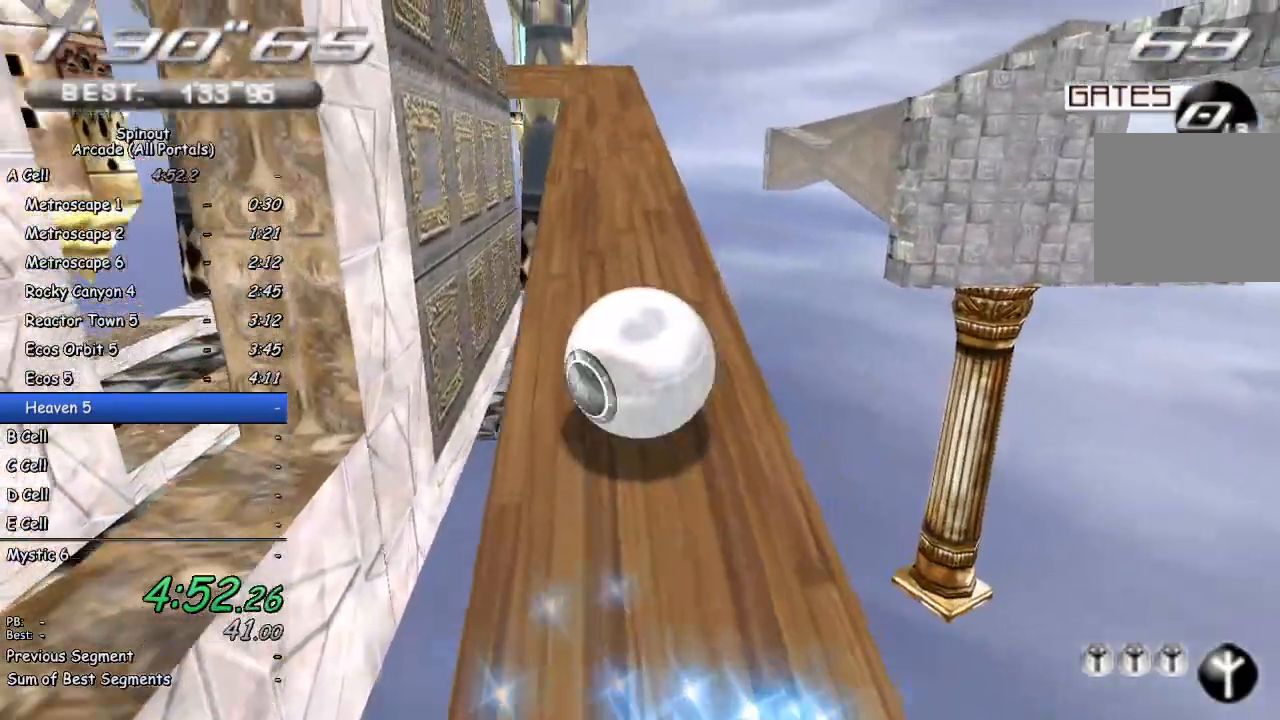
{"buttons": [], "left_stick": "up-left", "right_stick": "center", "events": [[33, "left_stick", "up"], [383, "left_stick", "up-left"]]}
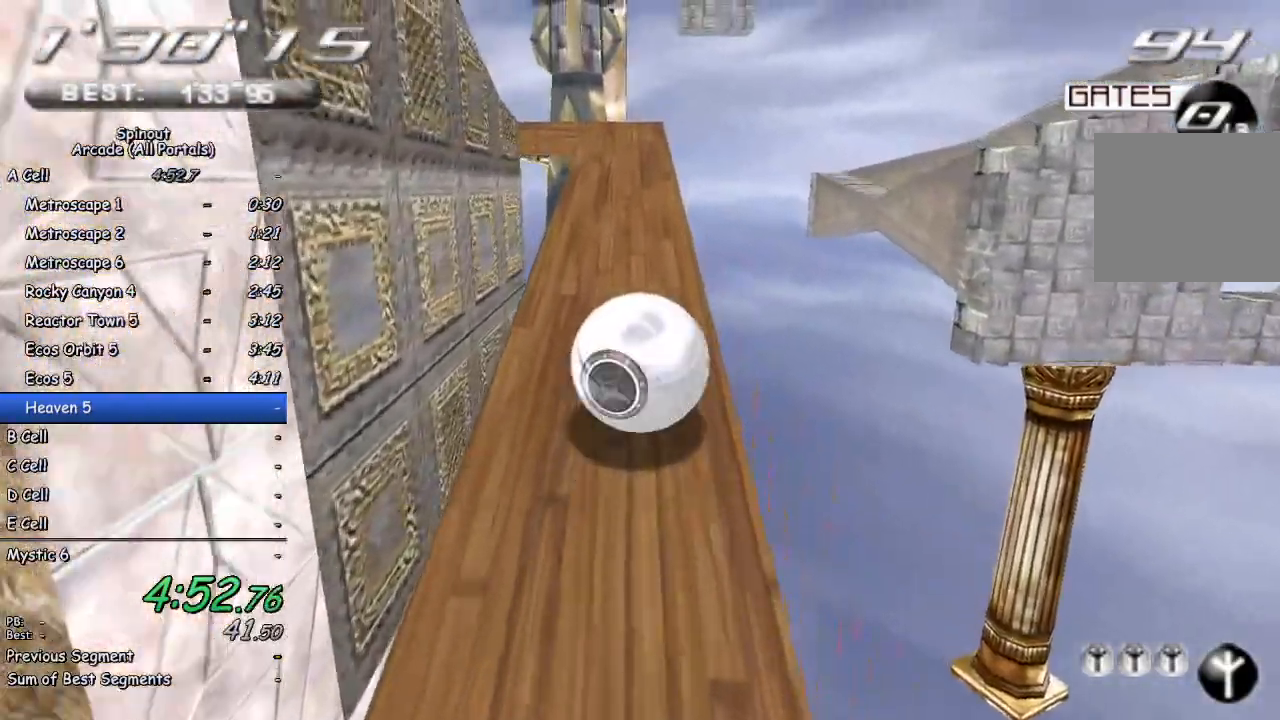
{"buttons": [], "left_stick": "up", "right_stick": "center", "events": [[50, "left_stick", "up"]]}
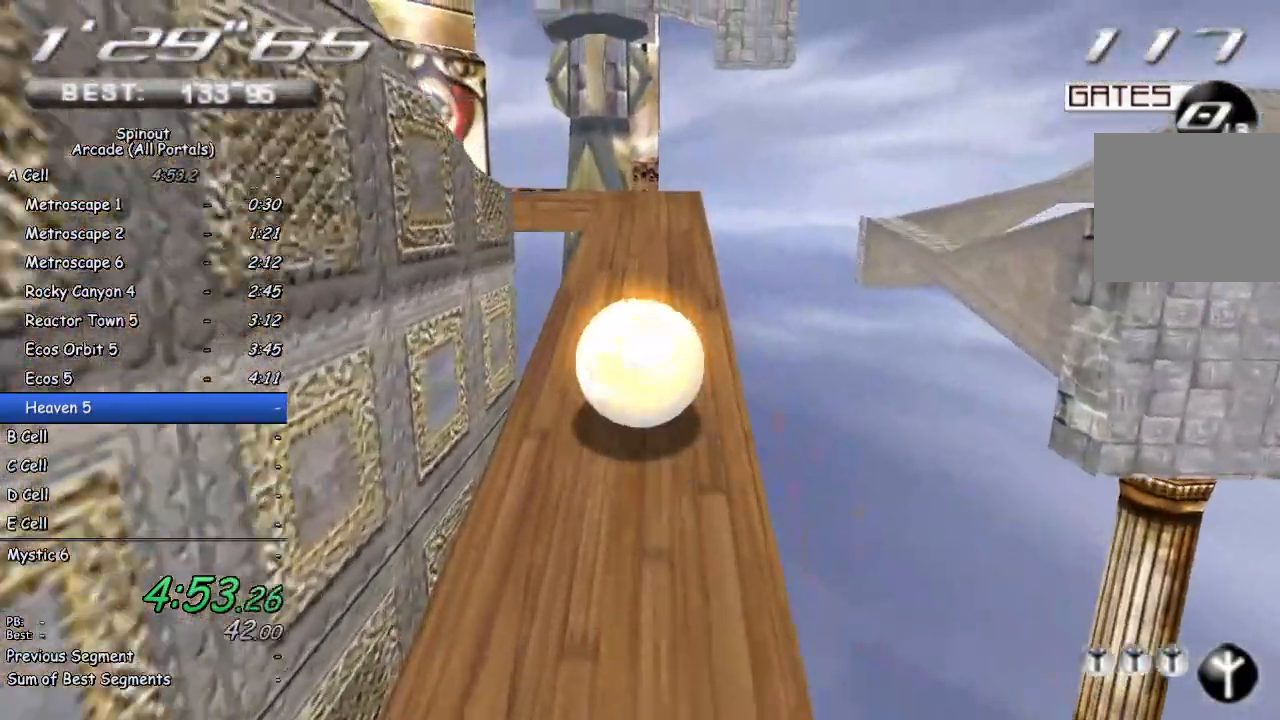
{"buttons": [], "left_stick": "center", "right_stick": "right", "events": [[100, "left_stick", "center"], [333, "right_stick", "right"], [383, "left_stick", "down"], [467, "left_stick", "center"]]}
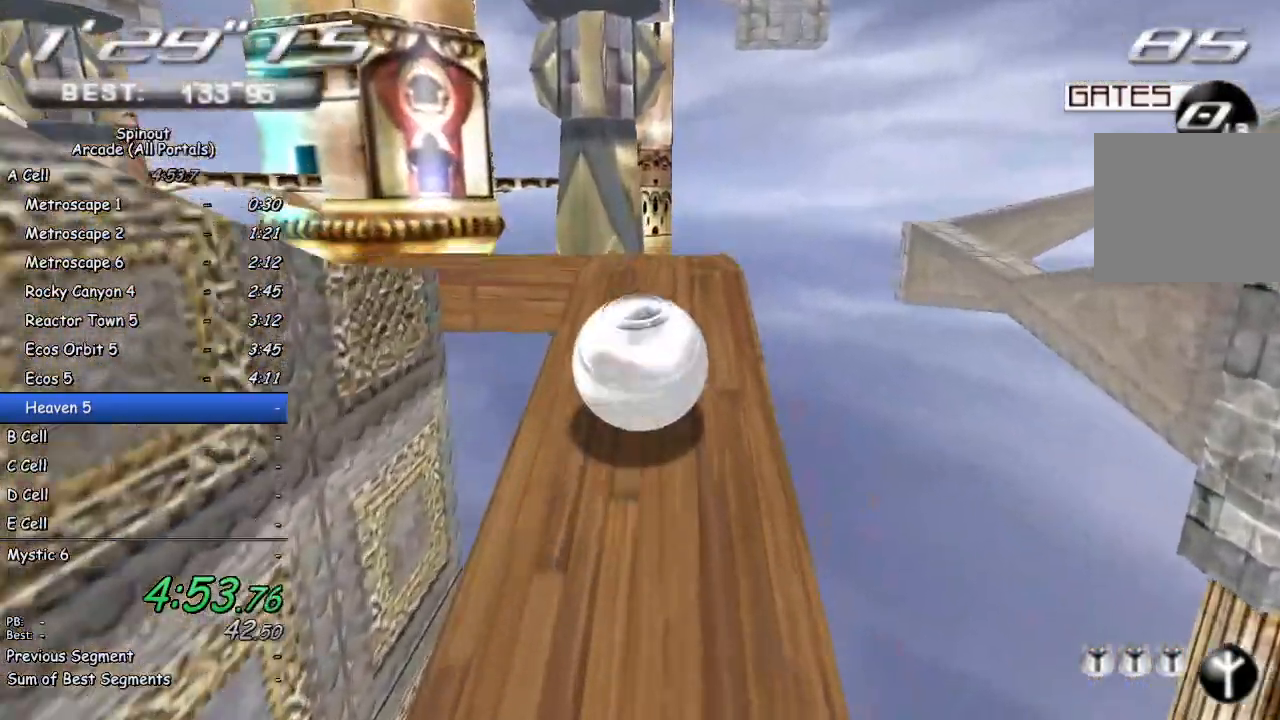
{"buttons": [], "left_stick": "down-left", "right_stick": "right", "events": [[200, "left_stick", "up-left"], [417, "left_stick", "down-left"]]}
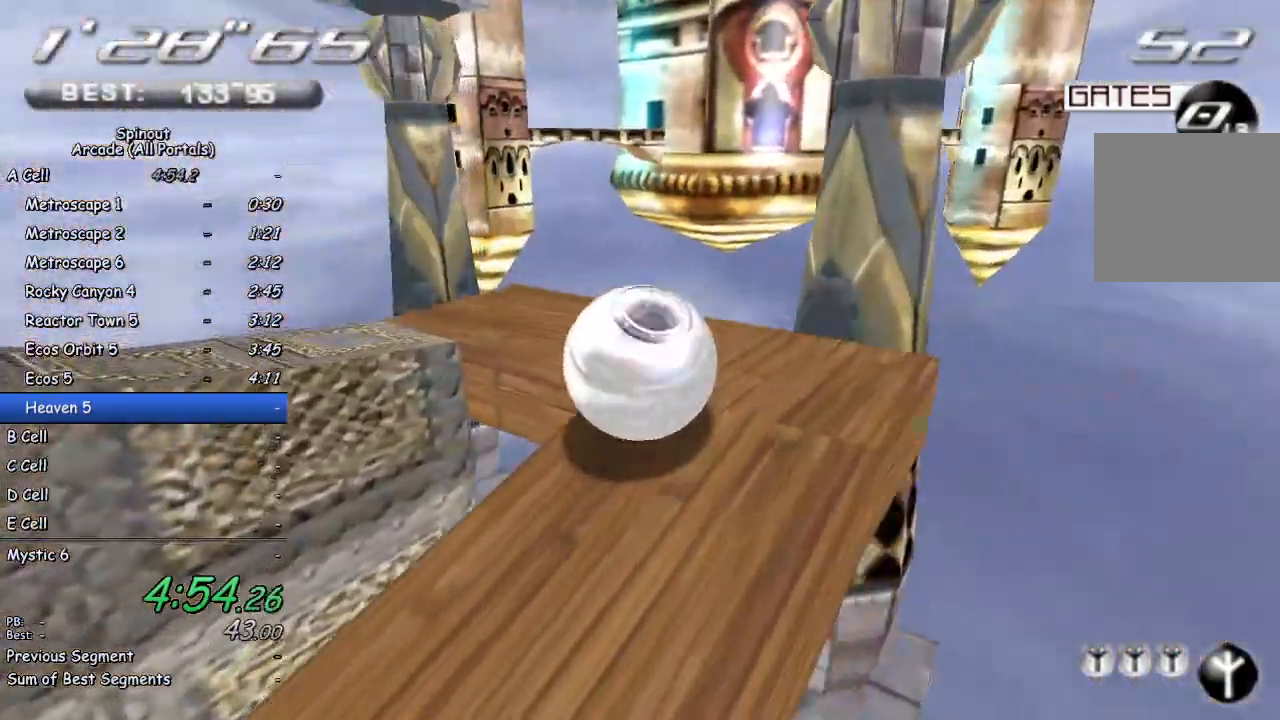
{"buttons": [], "left_stick": "center", "right_stick": "right", "events": [[17, "left_stick", "center"], [100, "left_stick", "up-left"], [150, "right_stick", "center"], [250, "right_stick", "right"], [383, "left_stick", "center"]]}
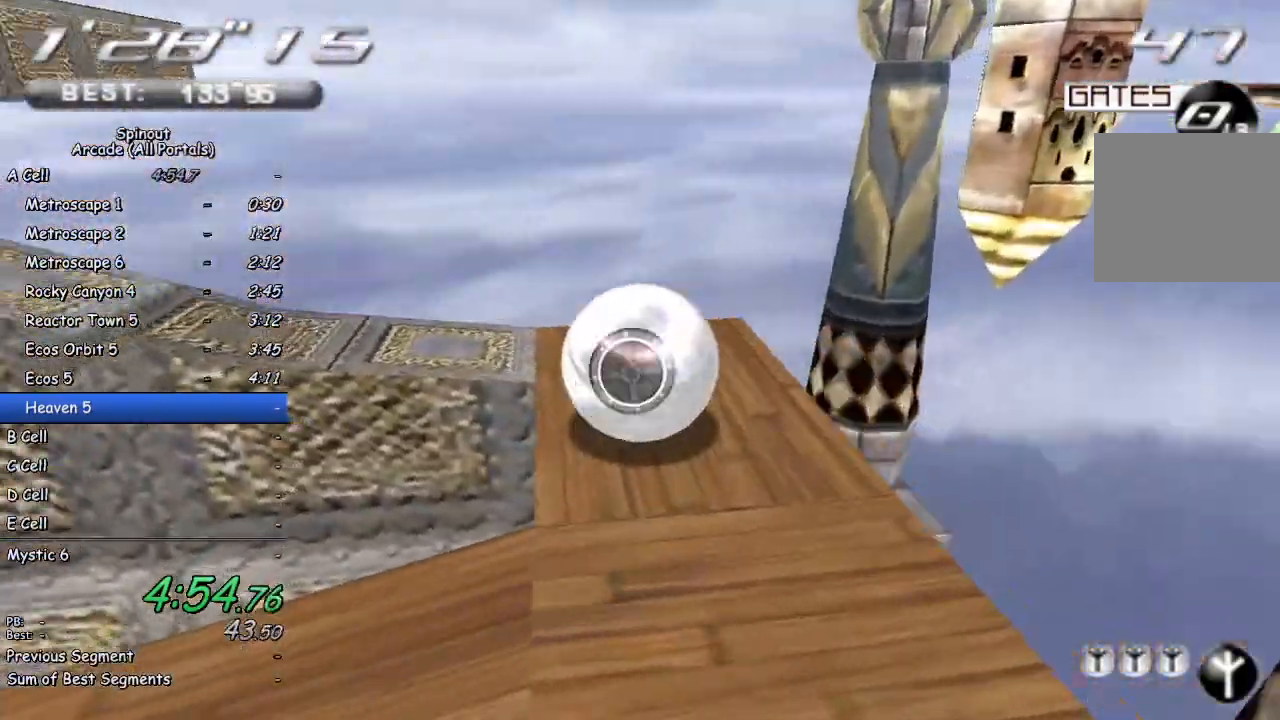
{"buttons": [], "left_stick": "left", "right_stick": "center", "events": [[33, "left_stick", "down-left"], [217, "left_stick", "center"], [283, "left_stick", "left"], [467, "right_stick", "center"]]}
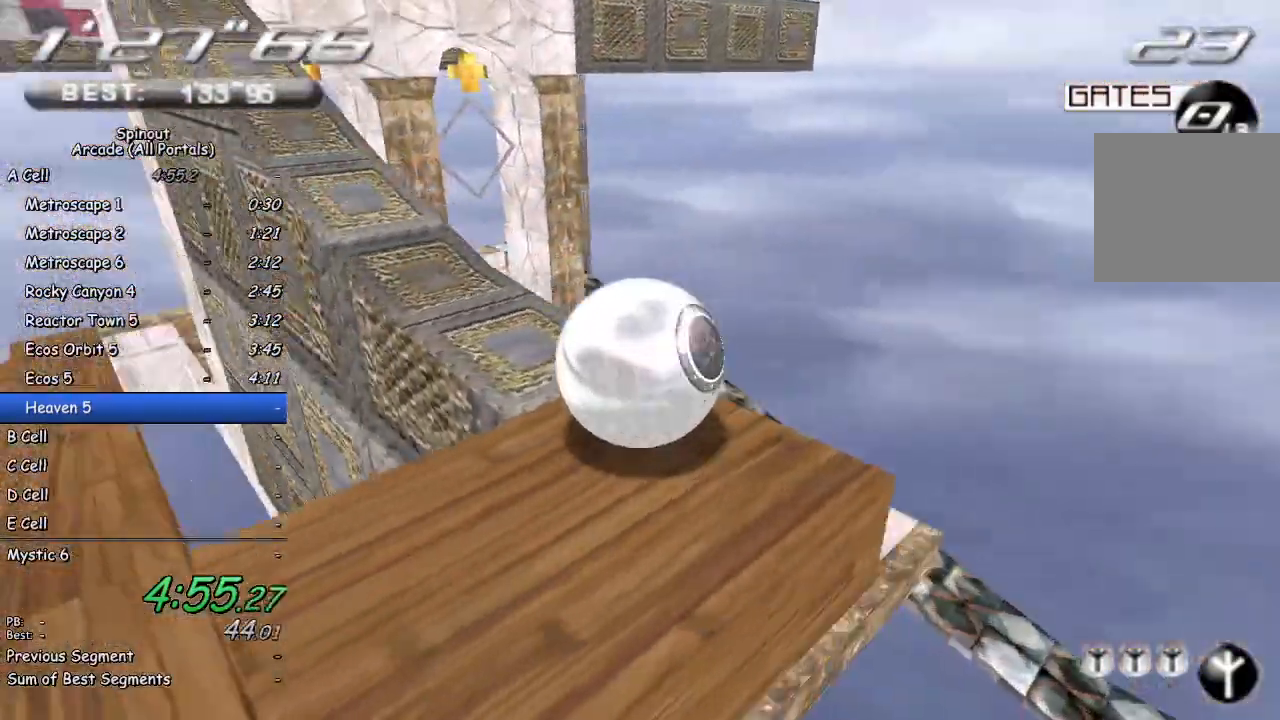
{"buttons": [], "left_stick": "up", "right_stick": "center", "events": [[67, "left_stick", "up-left"], [350, "left_stick", "up"]]}
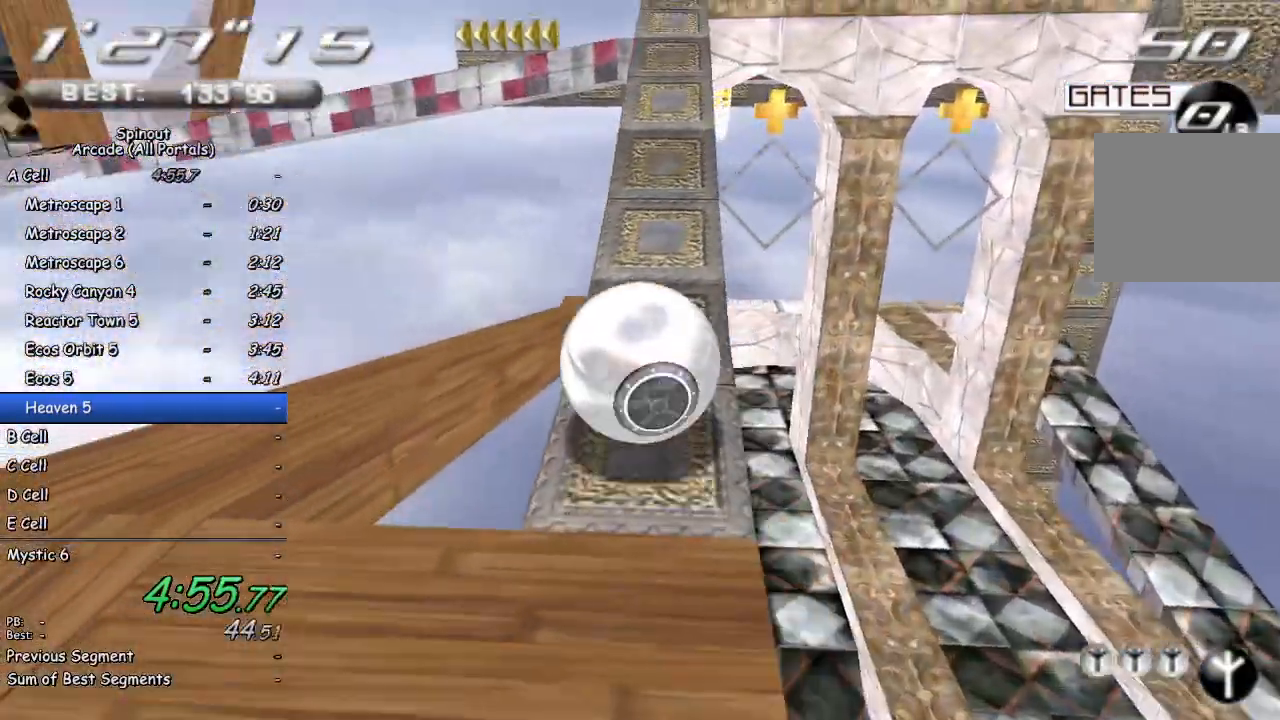
{"buttons": [], "left_stick": "up", "right_stick": "center", "events": [[33, "right_stick", "left"], [217, "left_stick", "up-right"], [250, "right_stick", "center"], [350, "left_stick", "up"]]}
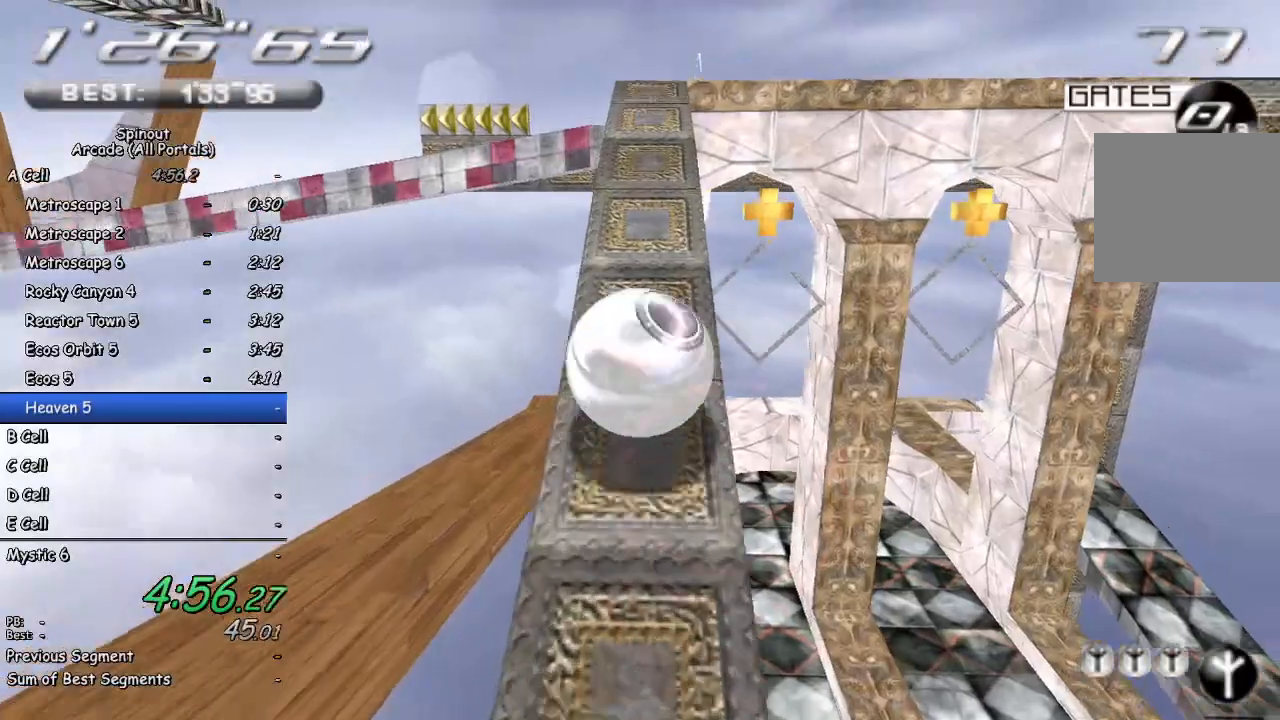
{"buttons": [], "left_stick": "up-left", "right_stick": "center", "events": [[217, "left_stick", "up-left"], [417, "left_stick", "center"], [500, "left_stick", "up-left"]]}
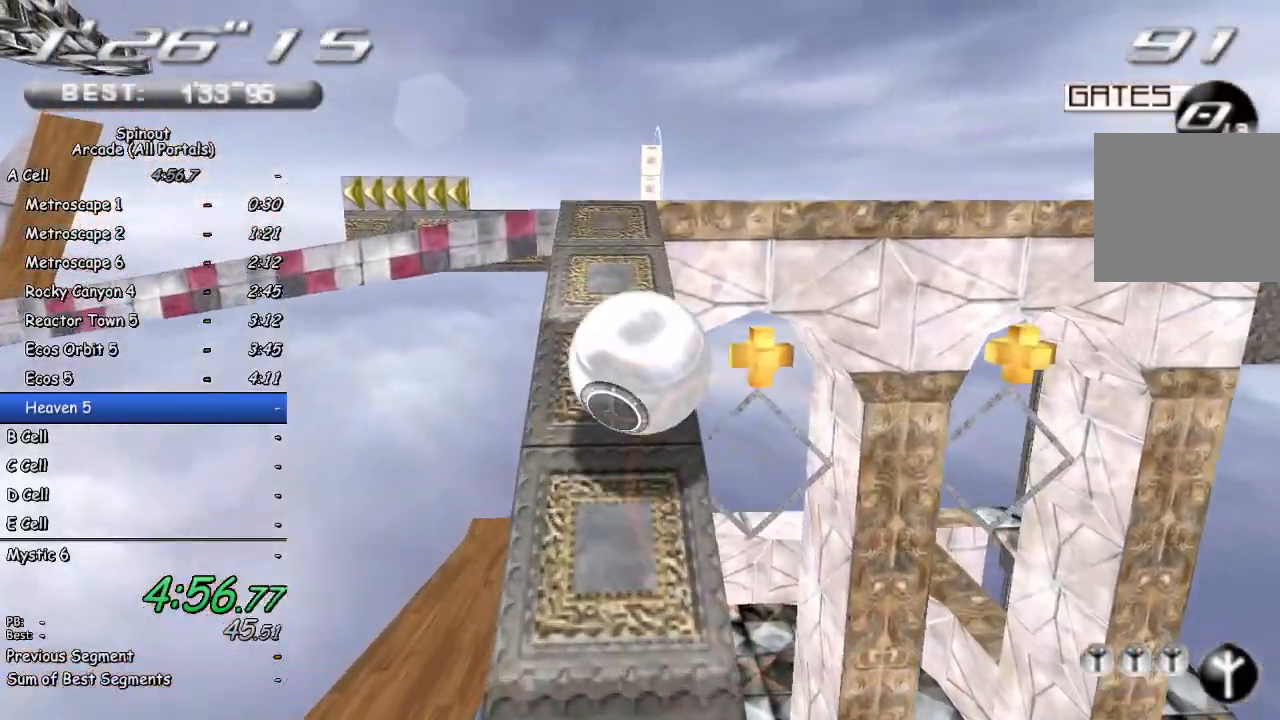
{"buttons": [], "left_stick": "up-right", "right_stick": "left", "events": [[117, "left_stick", "center"], [217, "right_stick", "left"], [417, "left_stick", "up-right"]]}
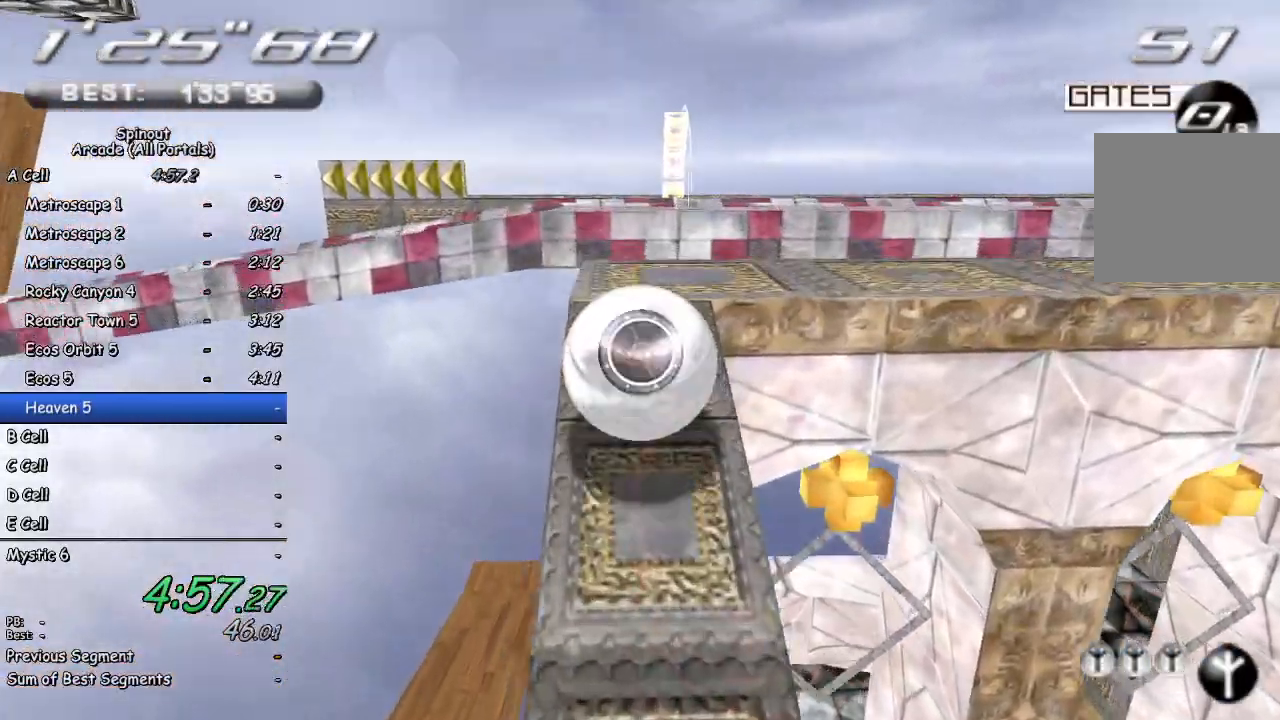
{"buttons": [], "left_stick": "up-right", "right_stick": "center", "events": [[67, "left_stick", "center"], [83, "right_stick", "center"], [200, "left_stick", "right"], [250, "right_stick", "left"], [300, "left_stick", "up-right"], [450, "right_stick", "center"]]}
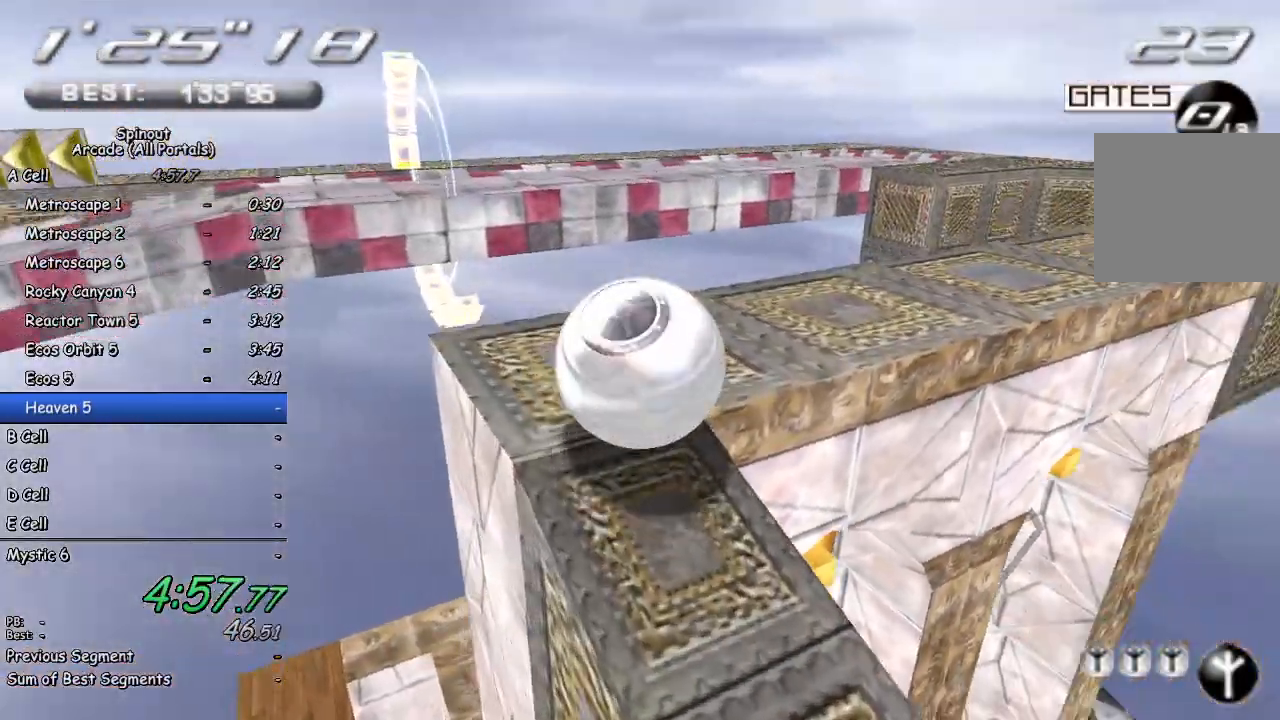
{"buttons": [], "left_stick": "up-right", "right_stick": "center", "events": [[183, "left_stick", "up"], [400, "left_stick", "up-right"]]}
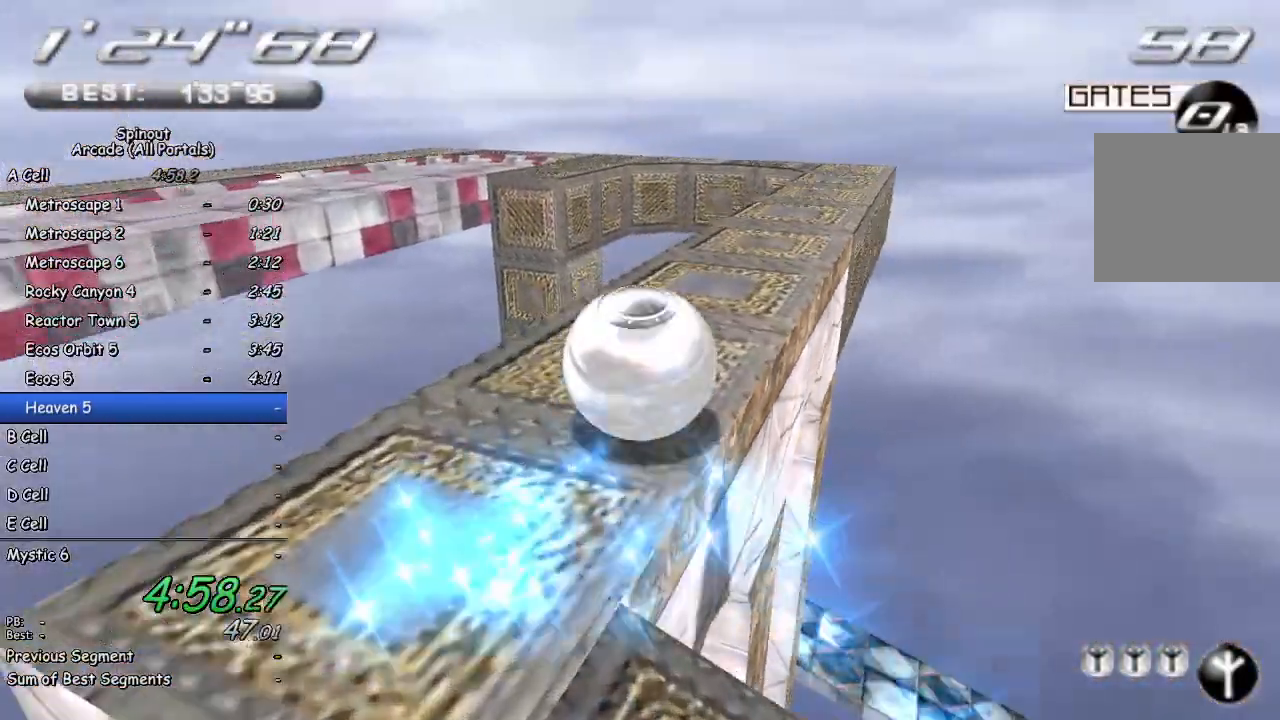
{"buttons": [], "left_stick": "up", "right_stick": "center", "events": [[300, "left_stick", "up"]]}